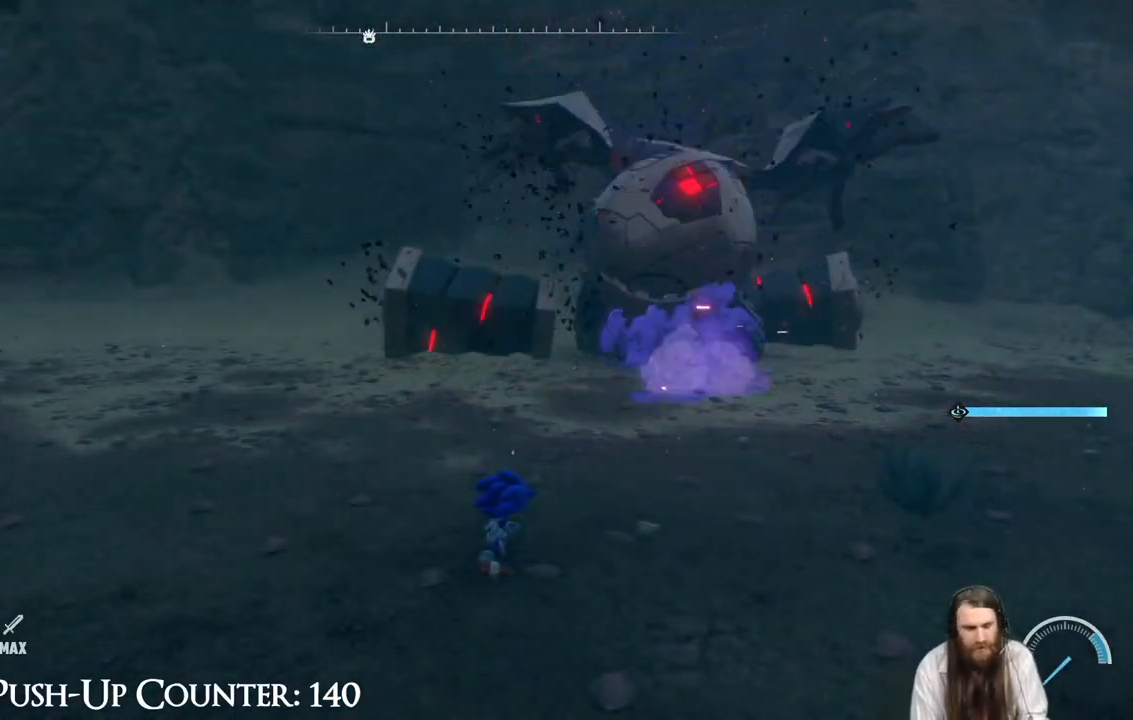
Gameplay with a controller (Xbox layout); each line is a JSON object with the inputs held at the frame after it. "events" lists button and stick changes between this image and that frame as [ms after this image, input, new state], when the widget could be followed in between. Not read: L3 R3.
{"buttons": [], "left_stick": "center", "right_stick": "center", "events": []}
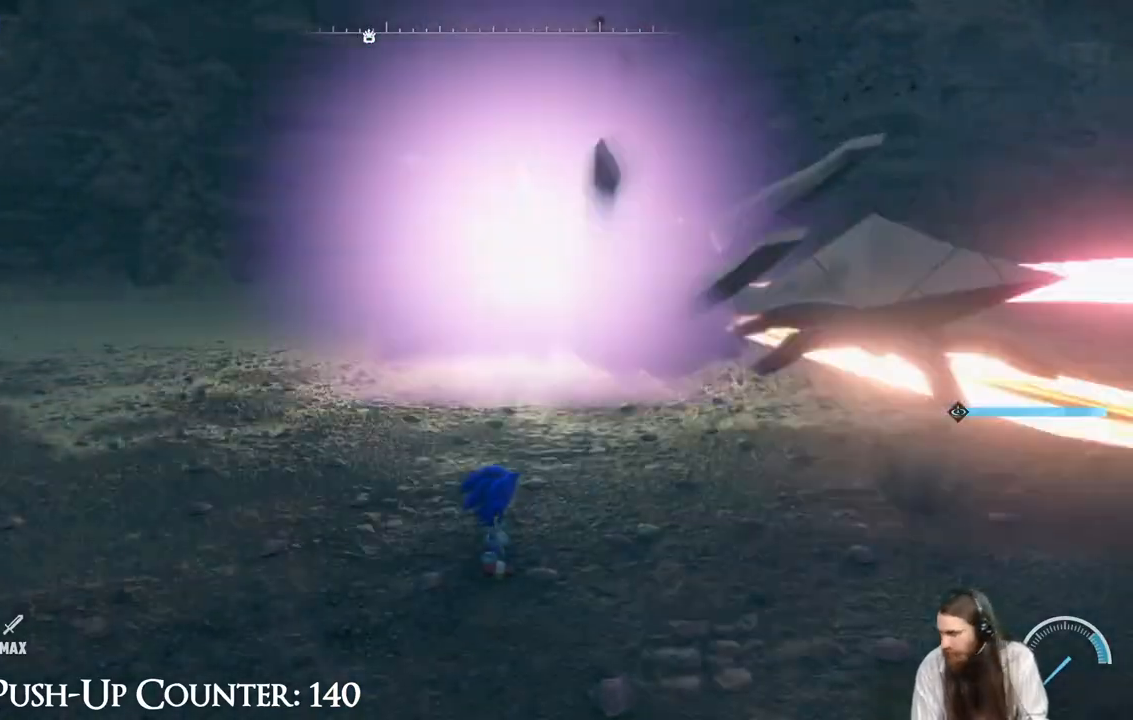
{"buttons": [], "left_stick": "center", "right_stick": "center", "events": []}
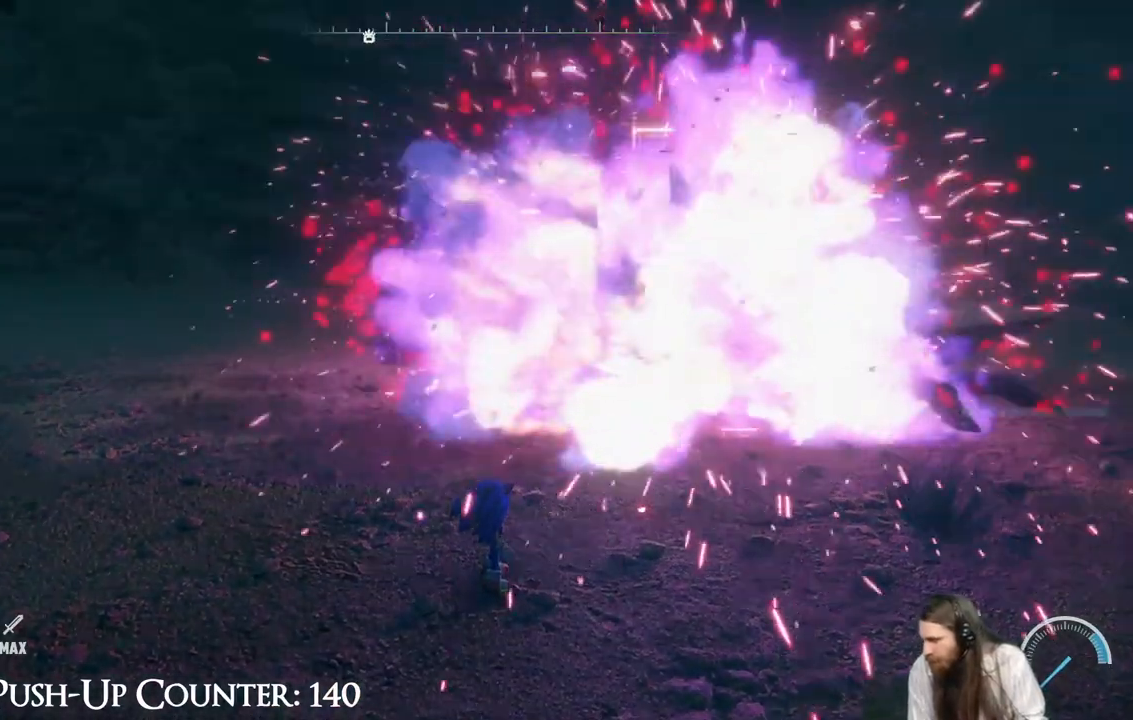
{"buttons": [], "left_stick": "center", "right_stick": "center", "events": []}
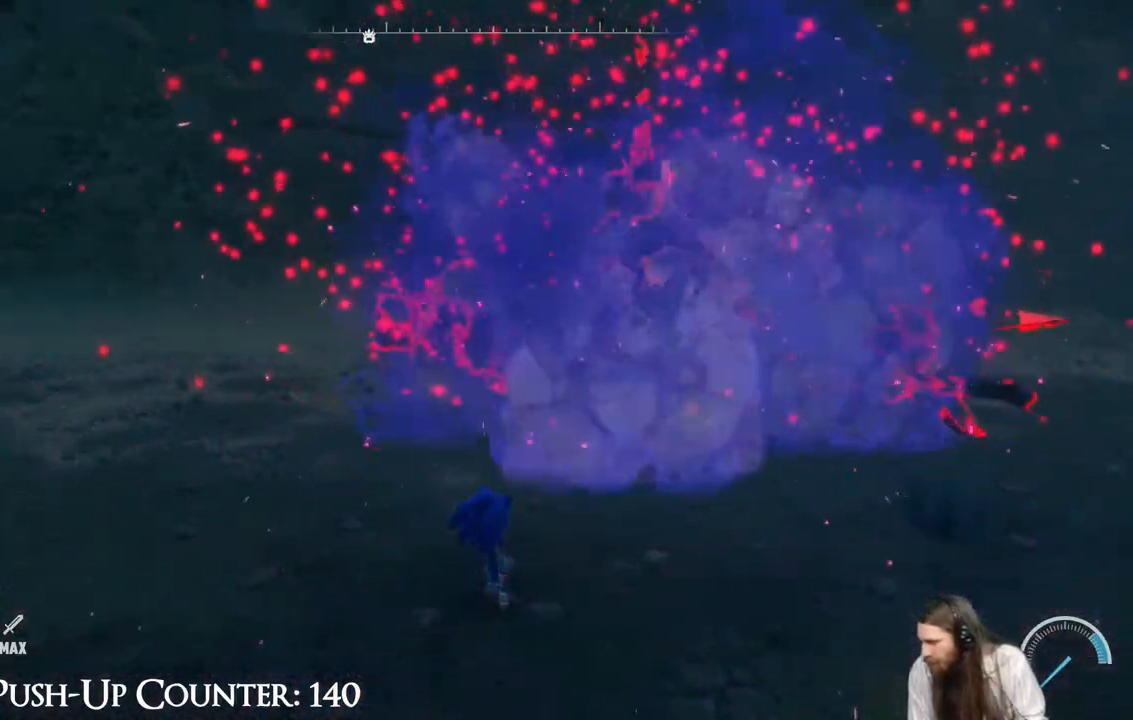
{"buttons": [], "left_stick": "center", "right_stick": "center", "events": []}
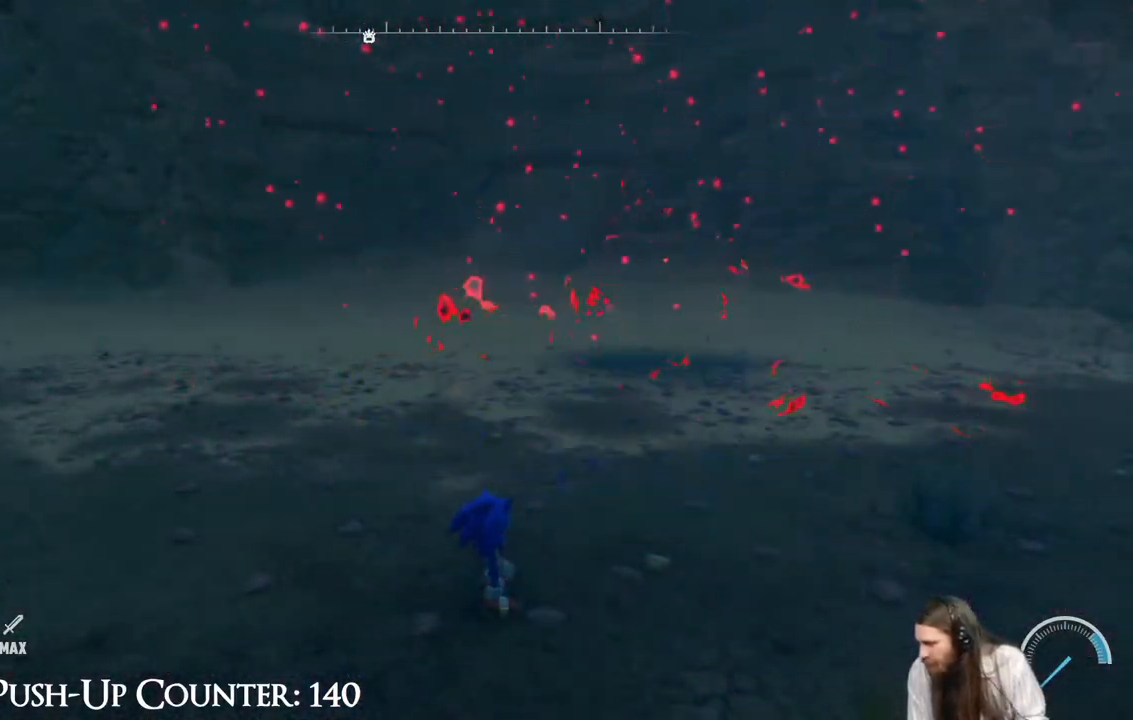
{"buttons": [], "left_stick": "center", "right_stick": "center", "events": []}
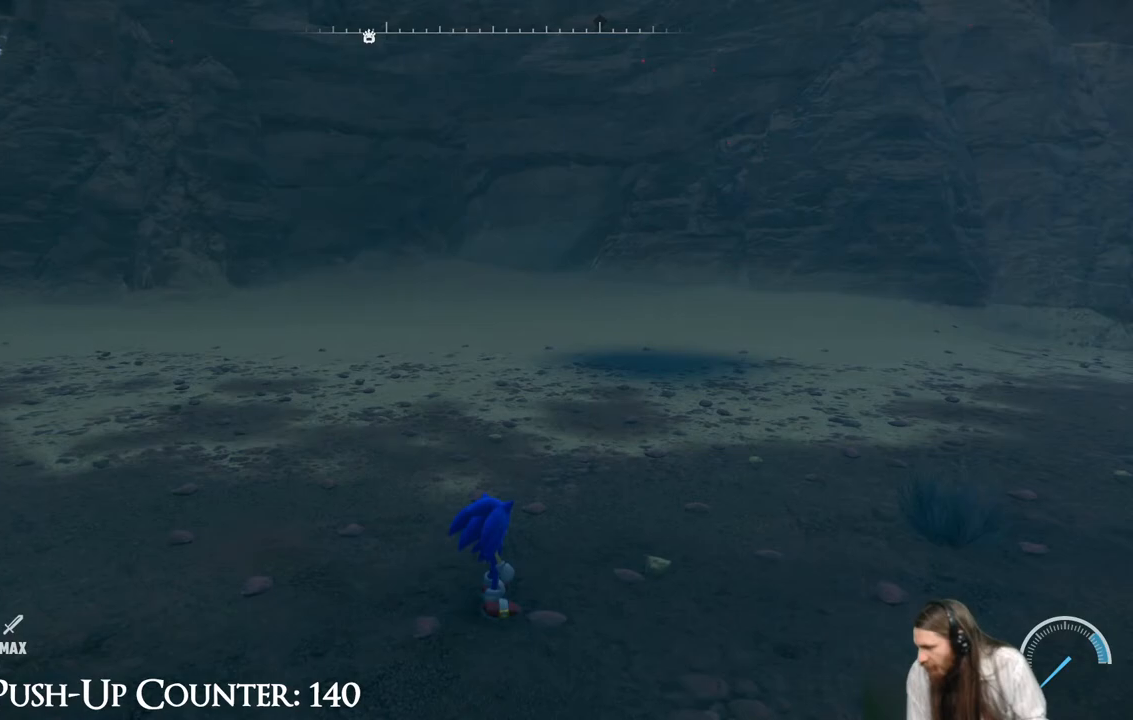
{"buttons": [], "left_stick": "center", "right_stick": "center", "events": []}
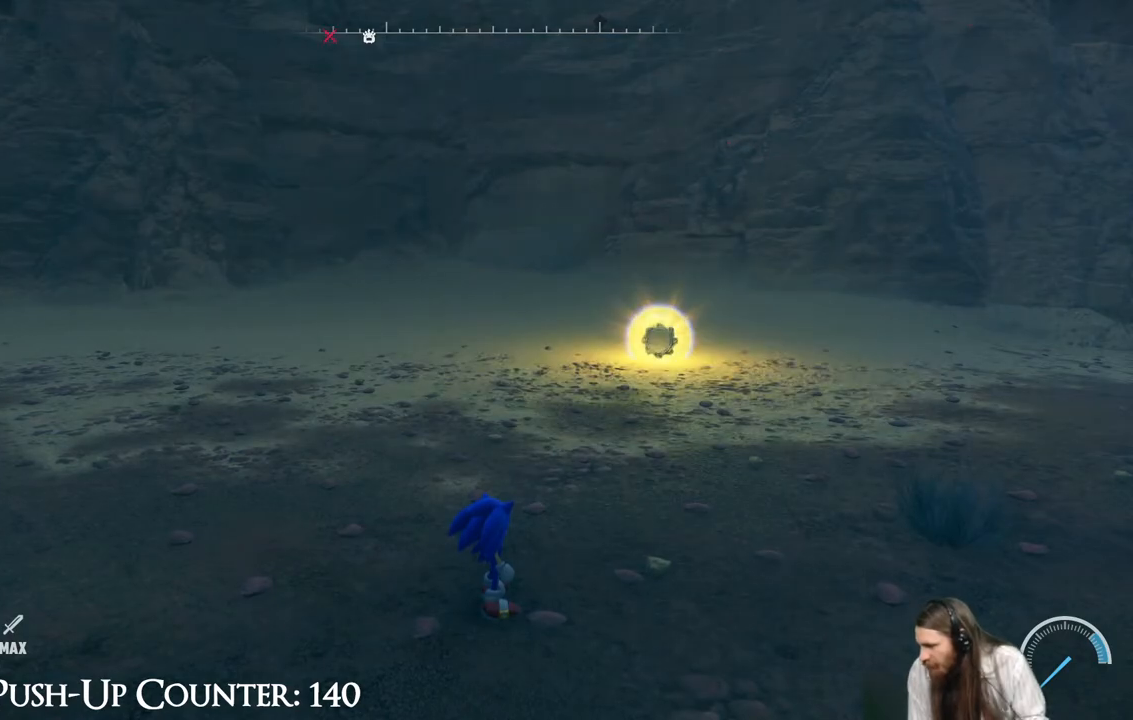
{"buttons": [], "left_stick": "center", "right_stick": "center", "events": []}
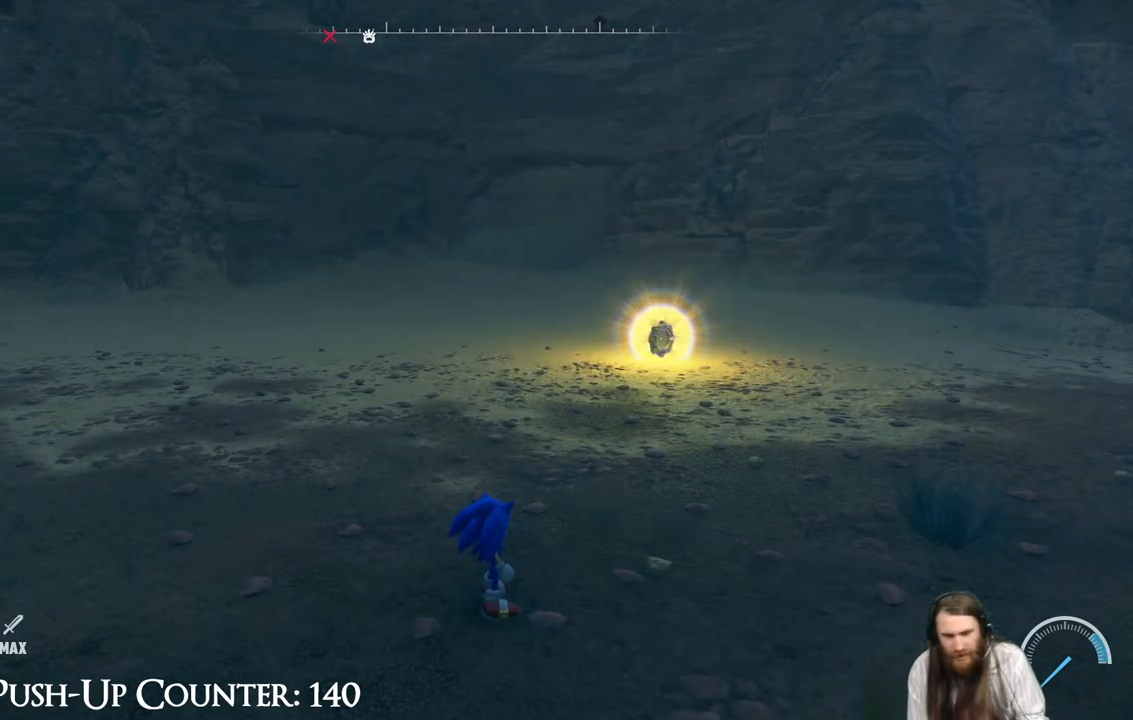
{"buttons": [], "left_stick": "up-right", "right_stick": "center", "events": [[67, "left_stick", "up-right"]]}
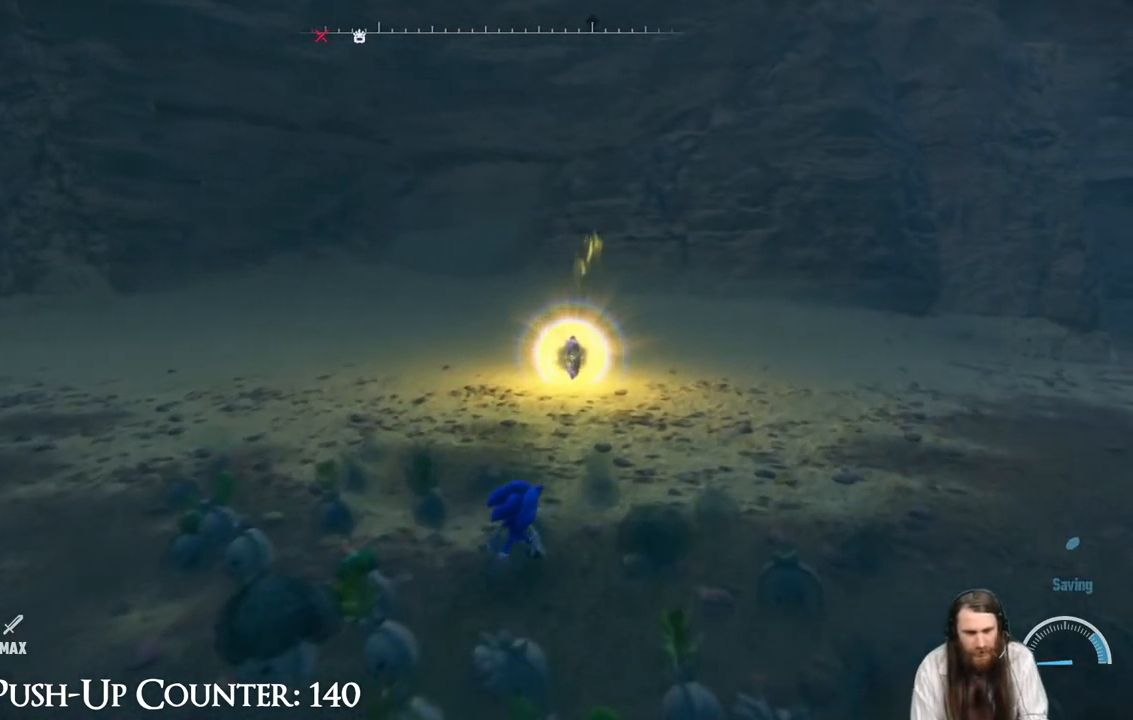
{"buttons": [], "left_stick": "up", "right_stick": "center", "events": [[300, "left_stick", "up"]]}
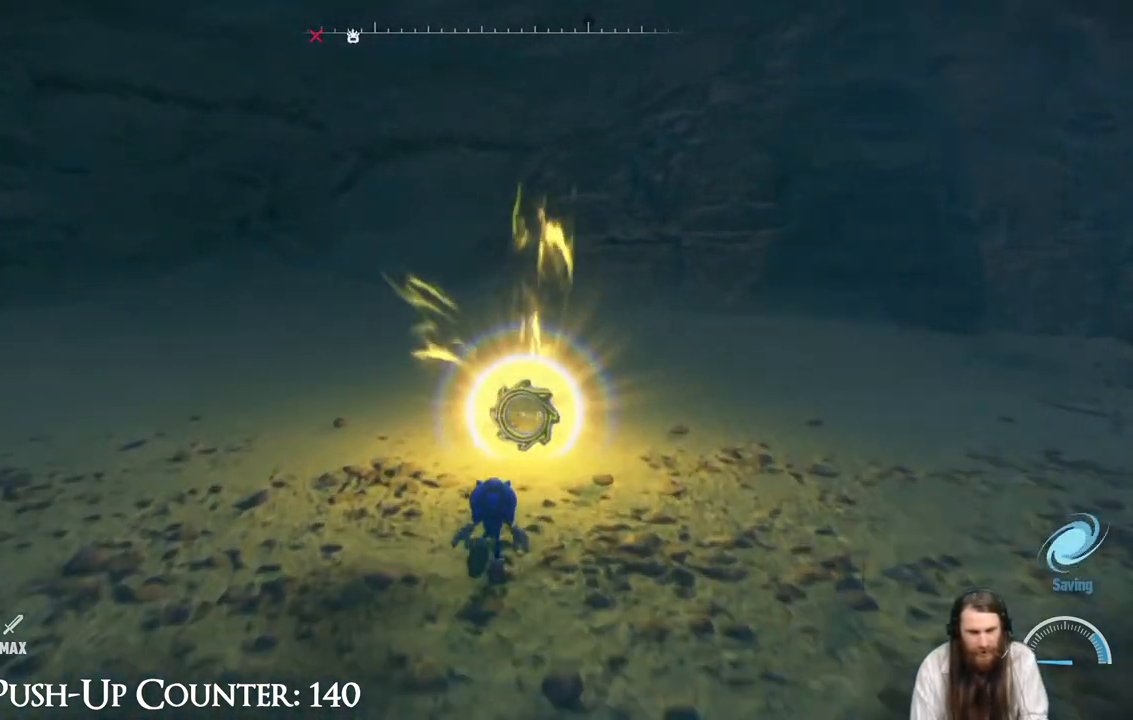
{"buttons": [], "left_stick": "down", "right_stick": "right", "events": [[50, "left_stick", "up-right"], [300, "left_stick", "down-right"], [383, "right_stick", "right"], [467, "left_stick", "down"]]}
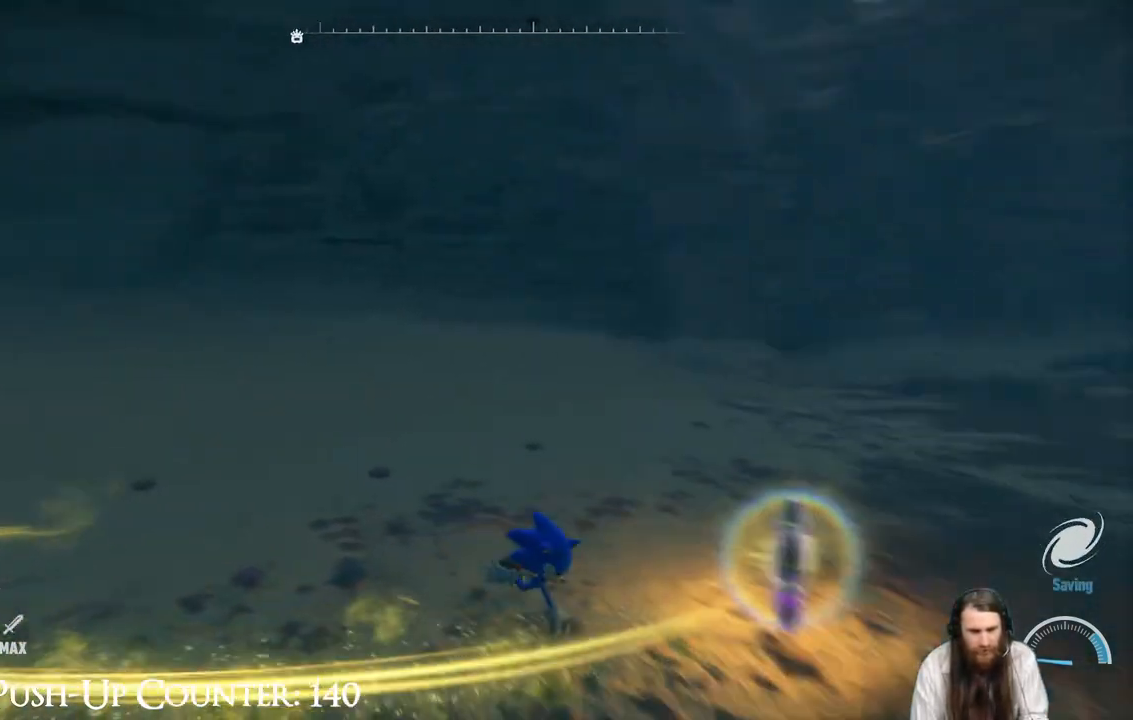
{"buttons": [], "left_stick": "center", "right_stick": "right", "events": [[133, "left_stick", "down-right"], [267, "left_stick", "center"]]}
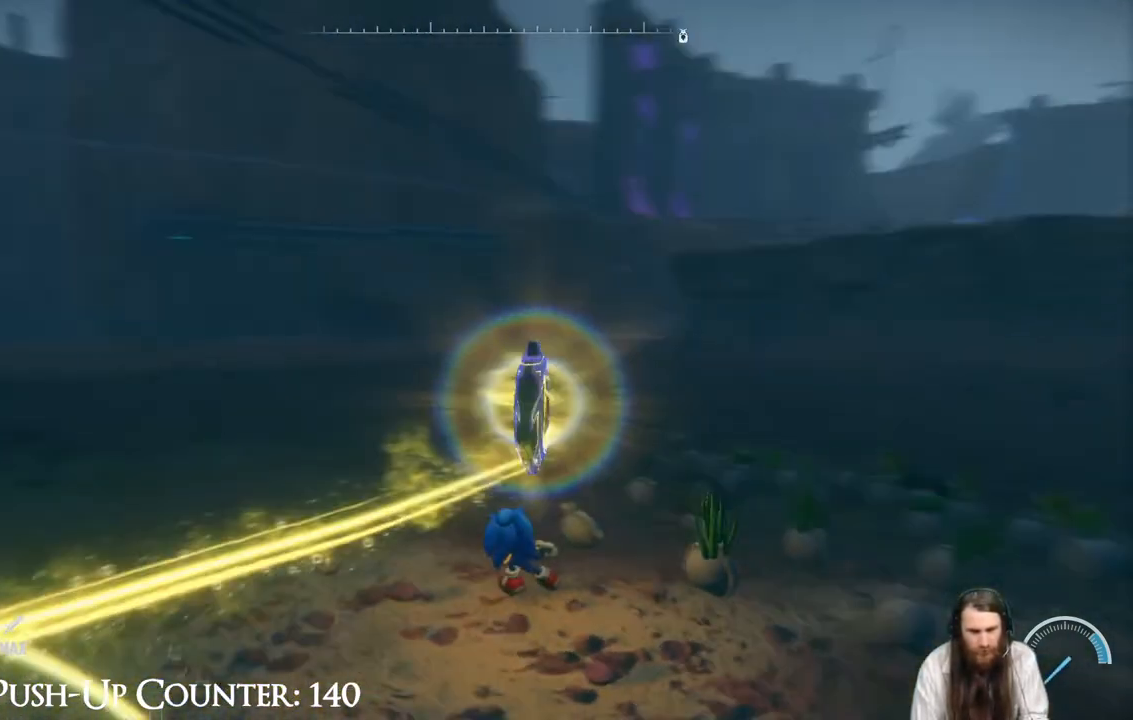
{"buttons": [], "left_stick": "up-left", "right_stick": "left", "events": [[33, "right_stick", "center"], [100, "left_stick", "up-left"], [167, "right_stick", "left"]]}
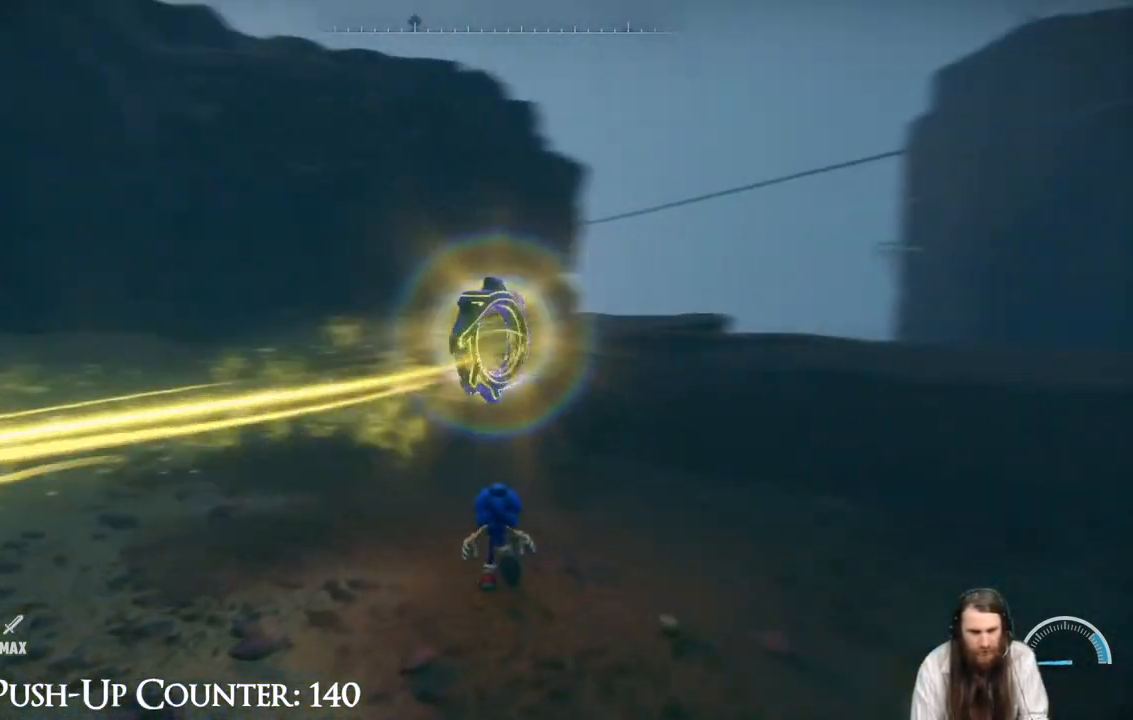
{"buttons": [], "left_stick": "up", "right_stick": "center", "events": [[33, "right_stick", "center"], [217, "left_stick", "up"]]}
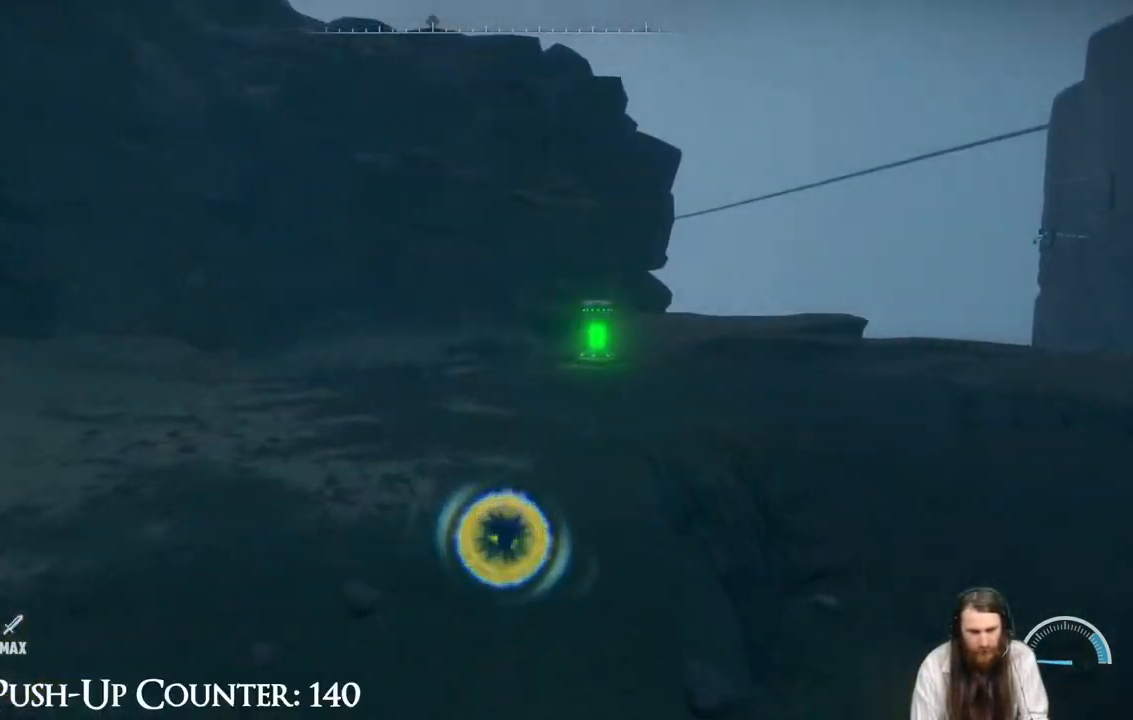
{"buttons": [], "left_stick": "up", "right_stick": "center", "events": []}
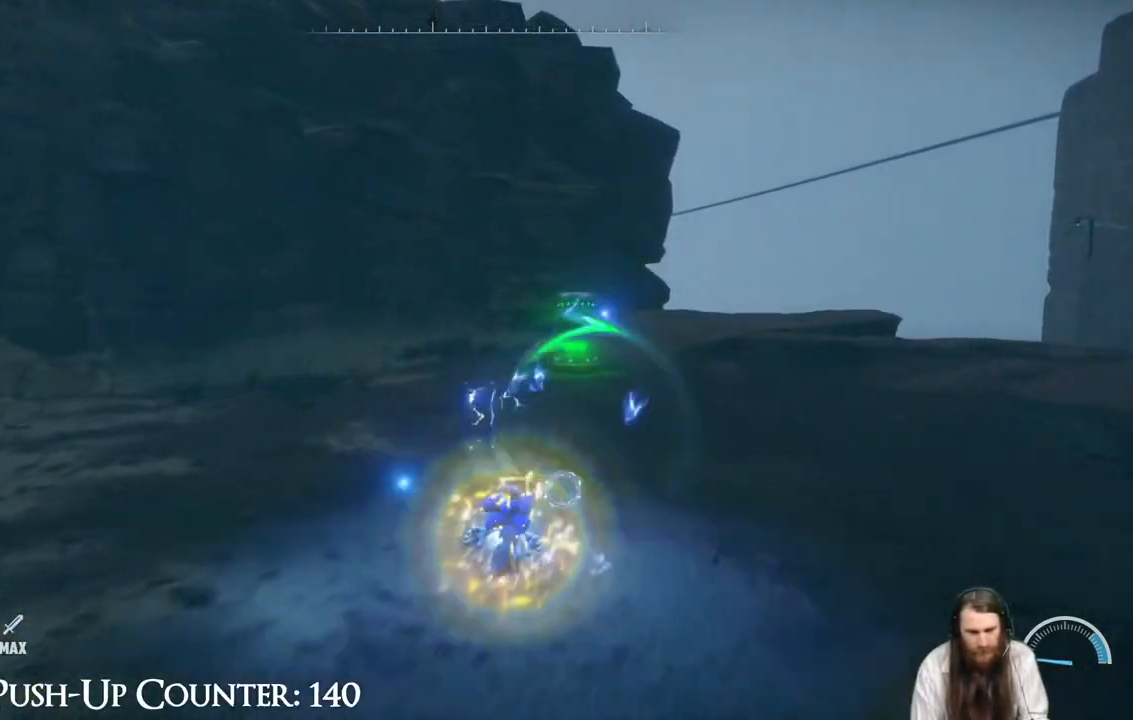
{"buttons": [], "left_stick": "up-right", "right_stick": "center", "events": [[167, "left_stick", "center"], [417, "left_stick", "up-right"]]}
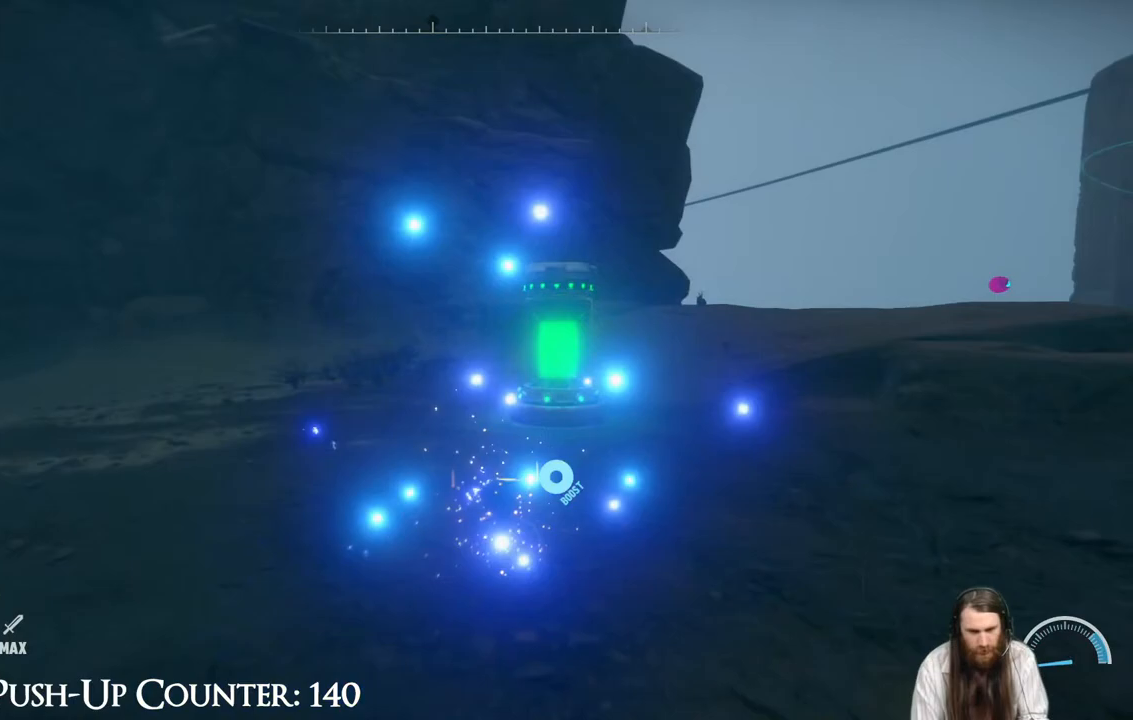
{"buttons": [], "left_stick": "up", "right_stick": "center", "events": [[300, "left_stick", "up"]]}
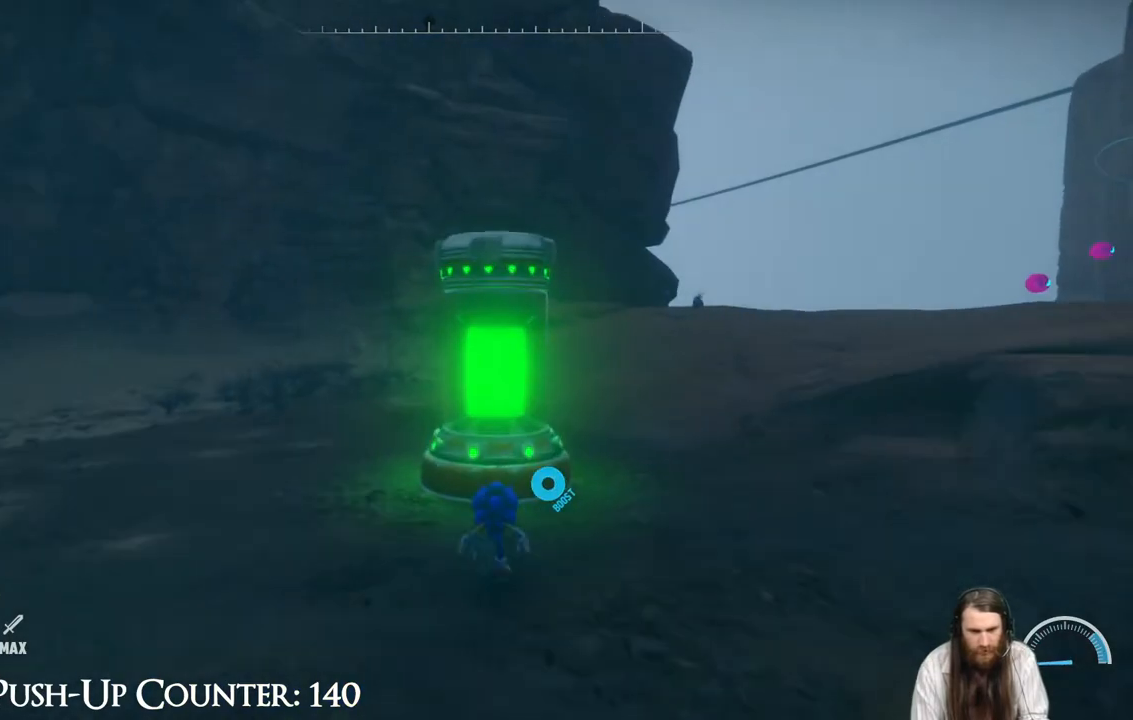
{"buttons": [], "left_stick": "center", "right_stick": "center", "events": [[217, "A", "down"], [233, "B", "down"], [250, "A", "up"], [267, "B", "up"], [300, "left_stick", "center"]]}
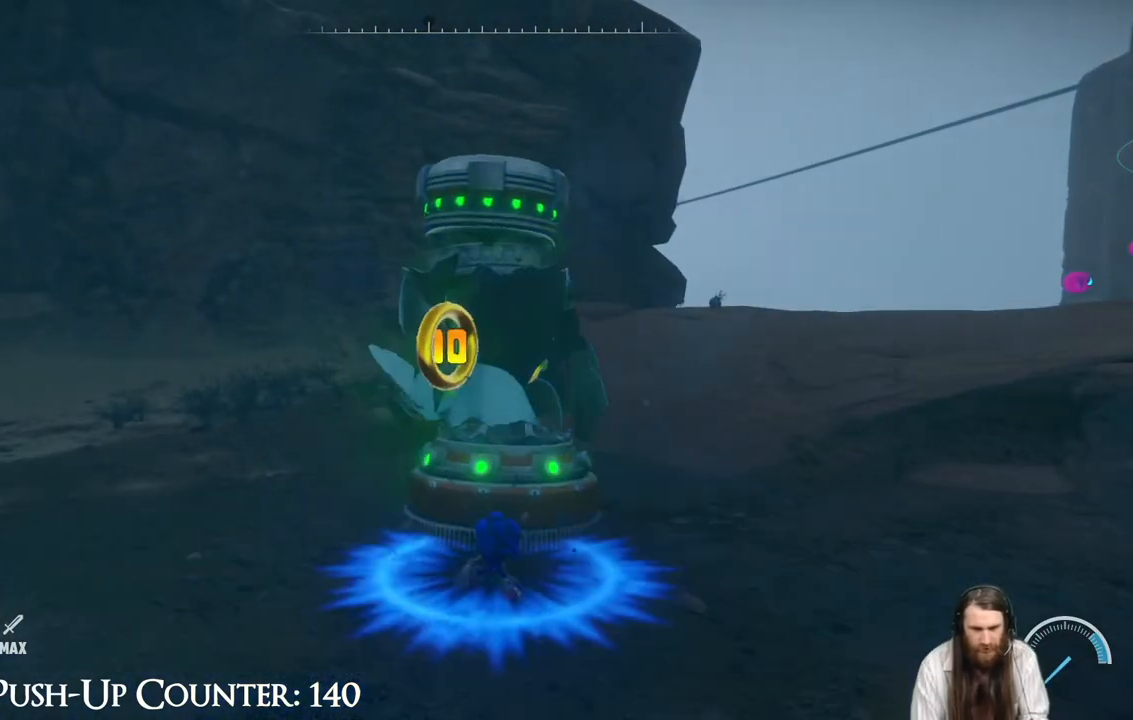
{"buttons": [], "left_stick": "left", "right_stick": "center", "events": [[333, "left_stick", "left"]]}
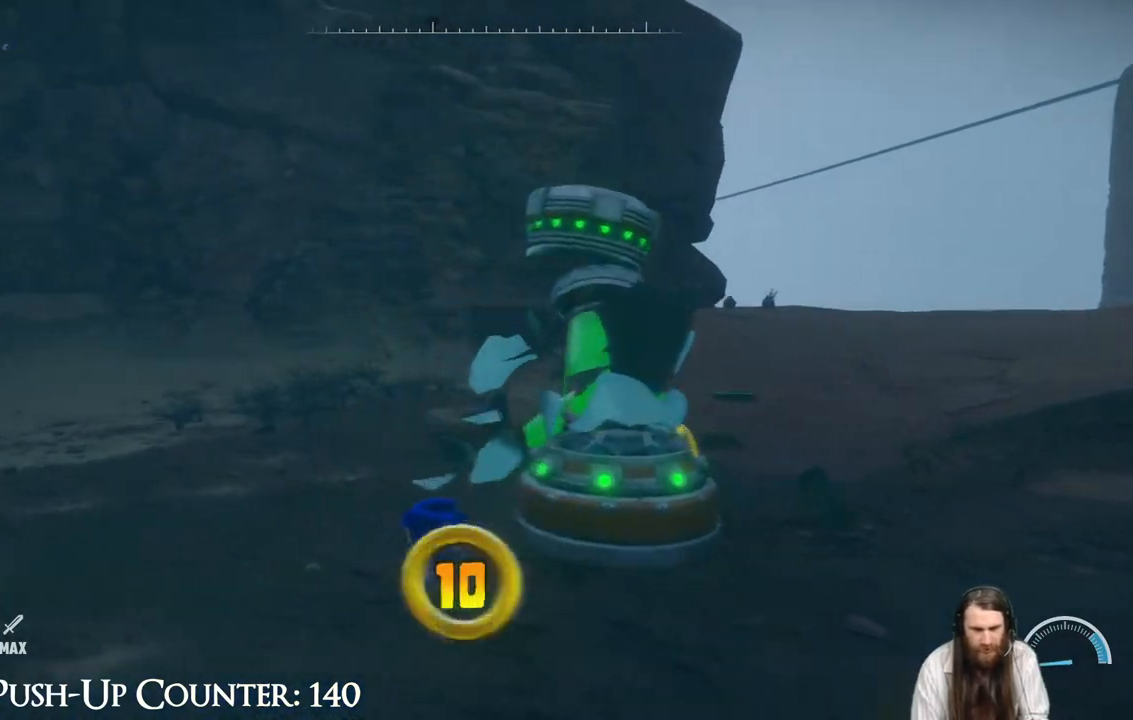
{"buttons": [], "left_stick": "up-left", "right_stick": "right", "events": [[33, "right_stick", "right"], [50, "left_stick", "up"], [100, "left_stick", "up-right"], [383, "left_stick", "up-left"]]}
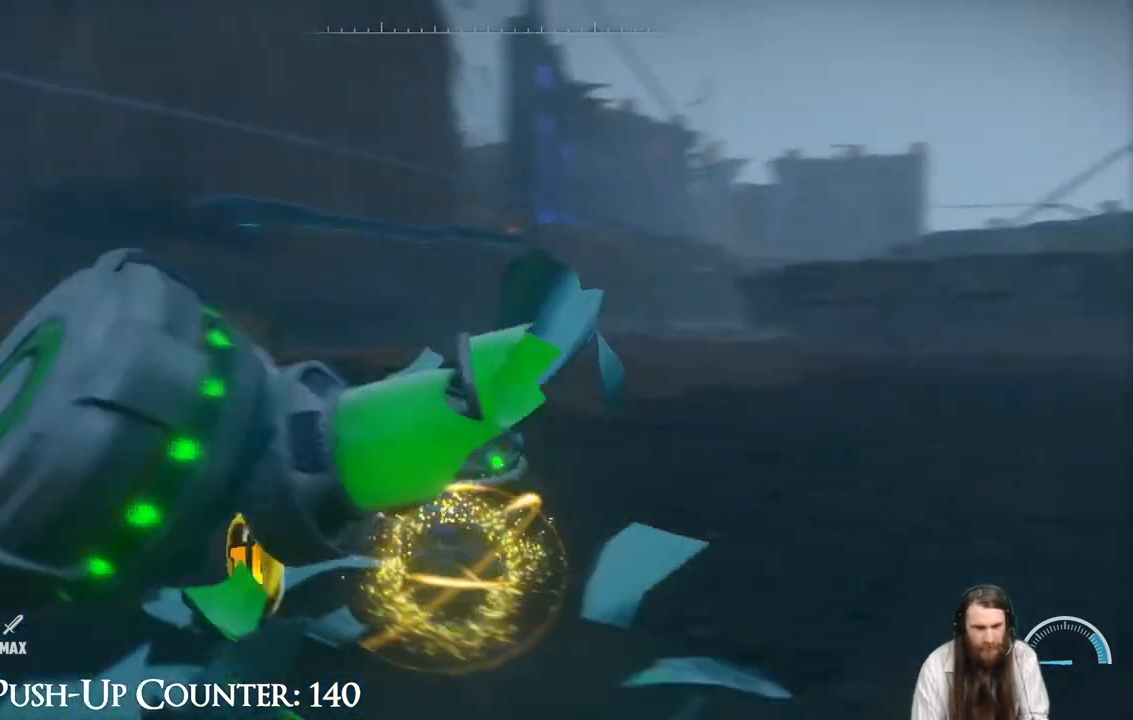
{"buttons": ["Y"], "left_stick": "down-left", "right_stick": "center", "events": [[67, "left_stick", "up-right"], [200, "left_stick", "right"], [233, "right_stick", "center"], [300, "left_stick", "down-right"], [417, "Y", "down"], [450, "left_stick", "down-left"]]}
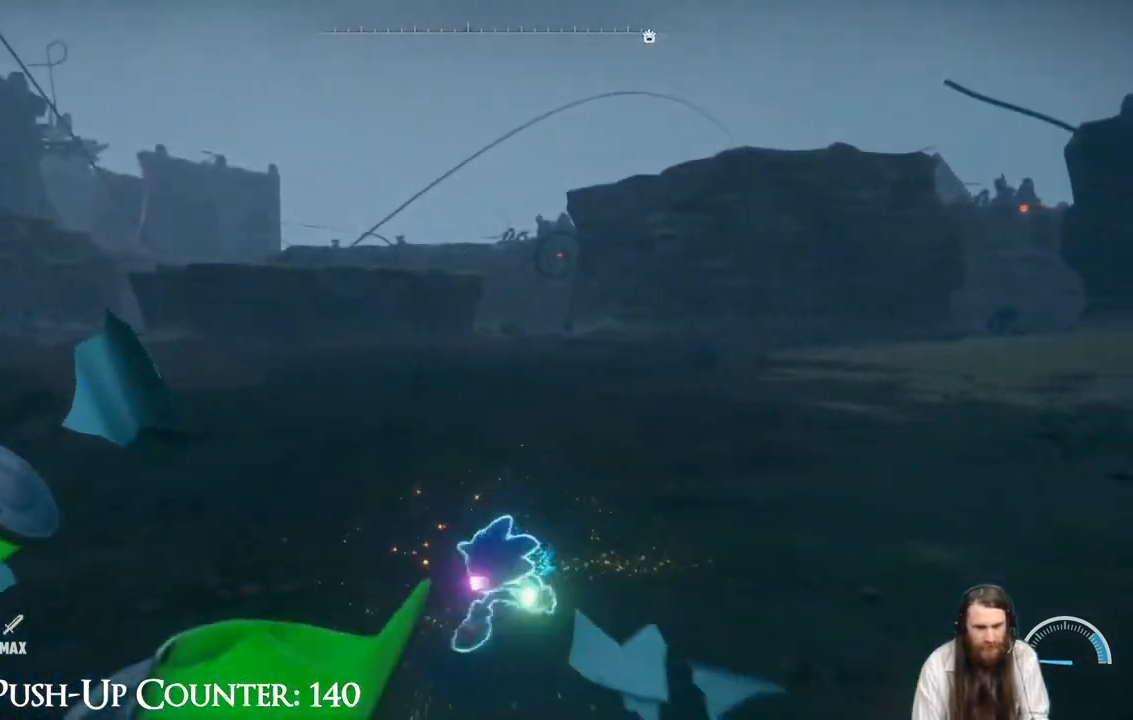
{"buttons": [], "left_stick": "down", "right_stick": "center", "events": [[67, "left_stick", "up-left"], [117, "left_stick", "up-right"], [233, "left_stick", "down-right"], [333, "left_stick", "down"], [500, "Y", "up"]]}
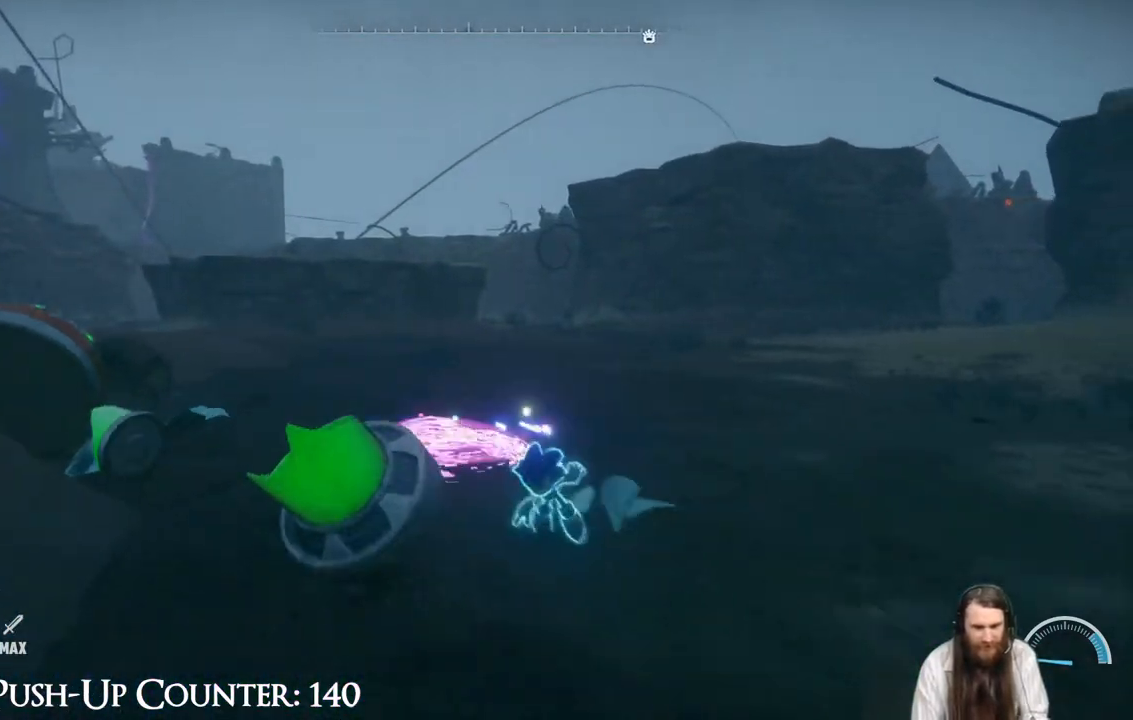
{"buttons": ["Y"], "left_stick": "down-right", "right_stick": "center", "events": [[100, "left_stick", "right"], [250, "left_stick", "up-right"], [483, "left_stick", "down-right"], [500, "Y", "down"]]}
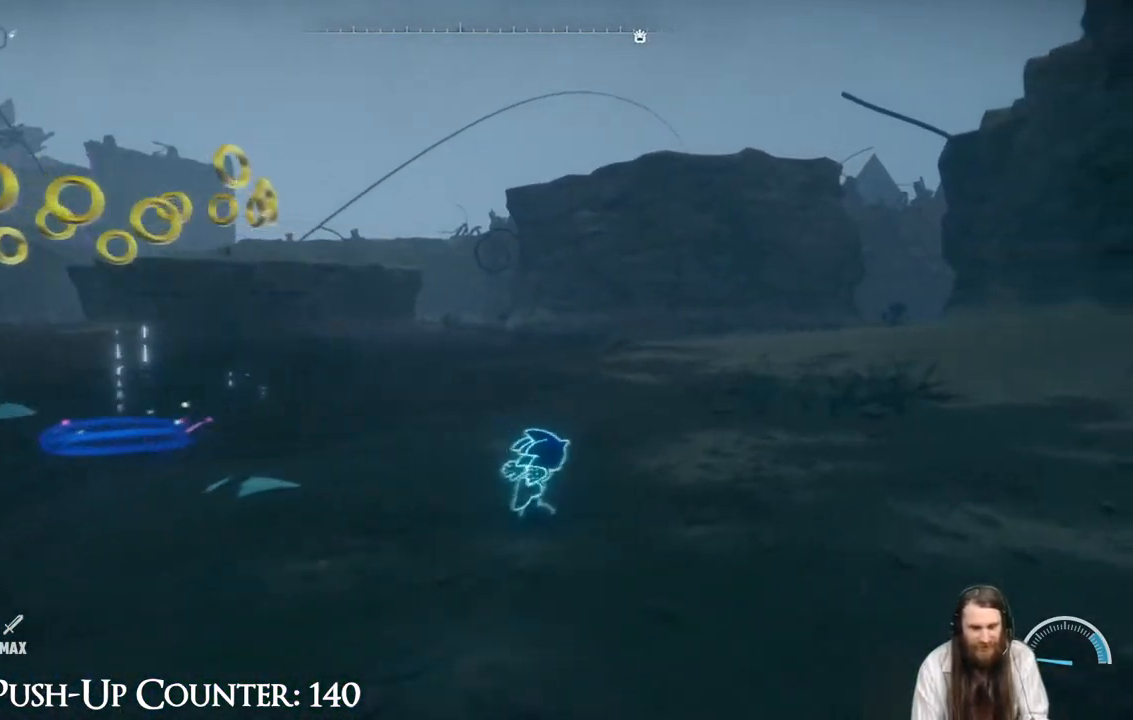
{"buttons": ["Y"], "left_stick": "right", "right_stick": "center", "events": [[117, "left_stick", "down-left"], [217, "left_stick", "up-left"], [267, "left_stick", "up-right"], [350, "left_stick", "right"]]}
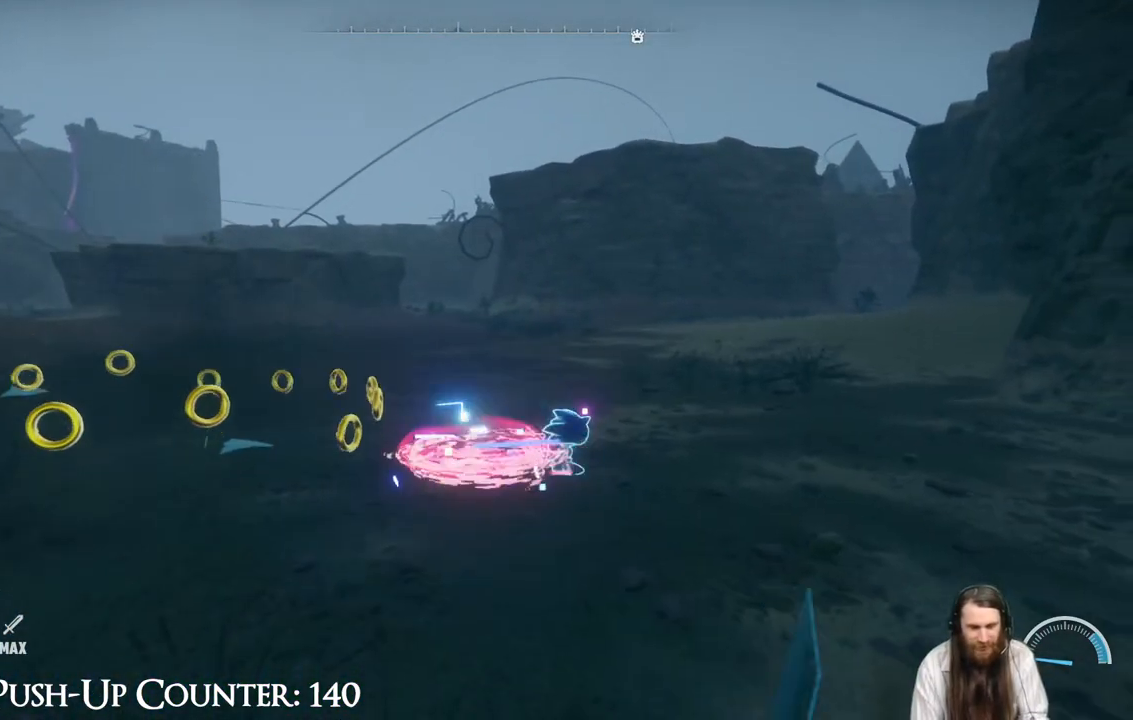
{"buttons": ["SELECT"], "left_stick": "center", "right_stick": "center", "events": [[83, "Y", "up"], [83, "left_stick", "up-right"], [233, "left_stick", "center"], [400, "SELECT", "down"]]}
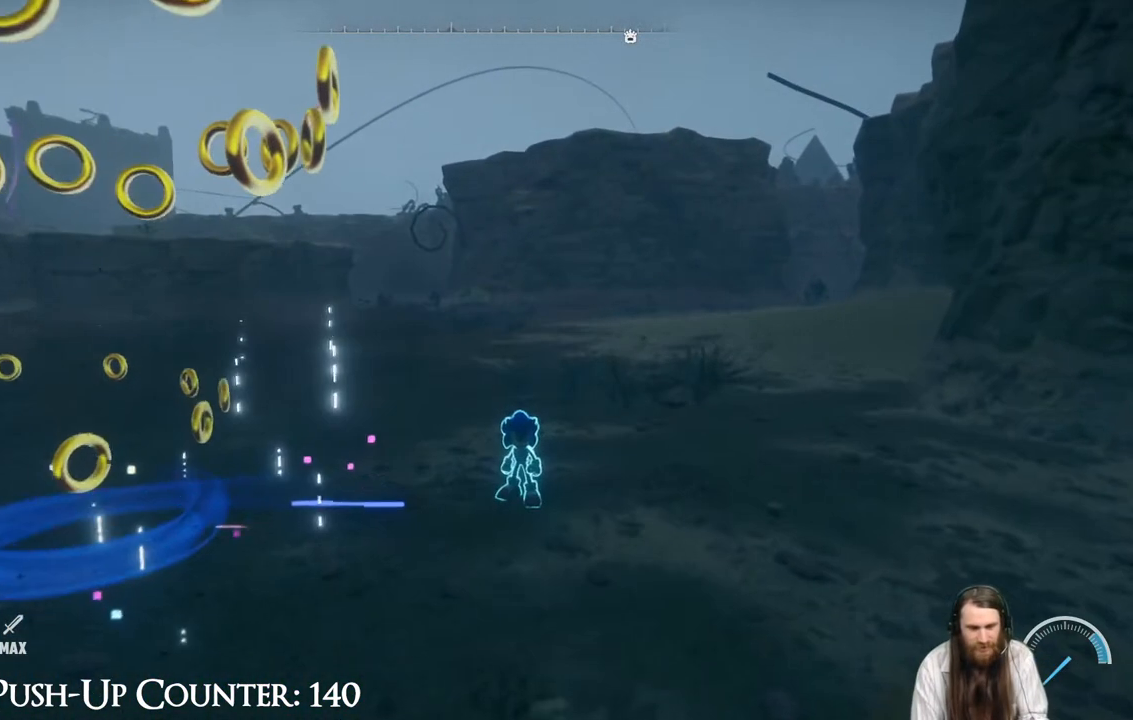
{"buttons": ["Y"], "left_stick": "center", "right_stick": "center", "events": [[83, "SELECT", "up"], [500, "Y", "down"]]}
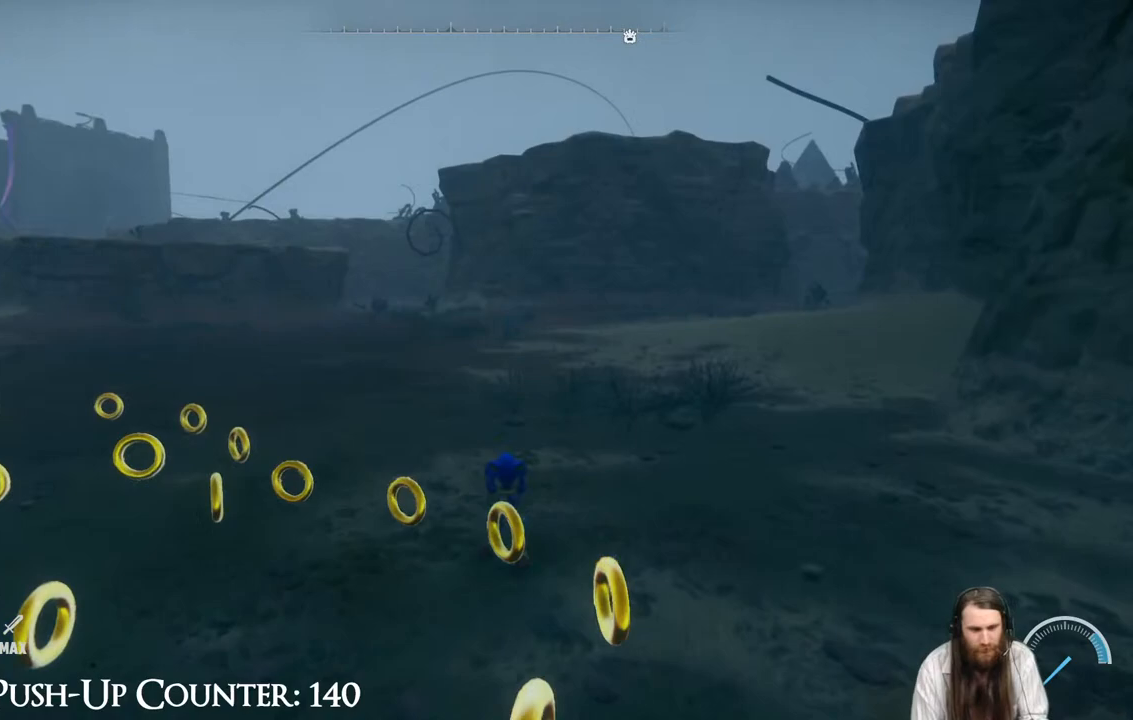
{"buttons": [], "left_stick": "center", "right_stick": "center", "events": [[117, "Y", "up"]]}
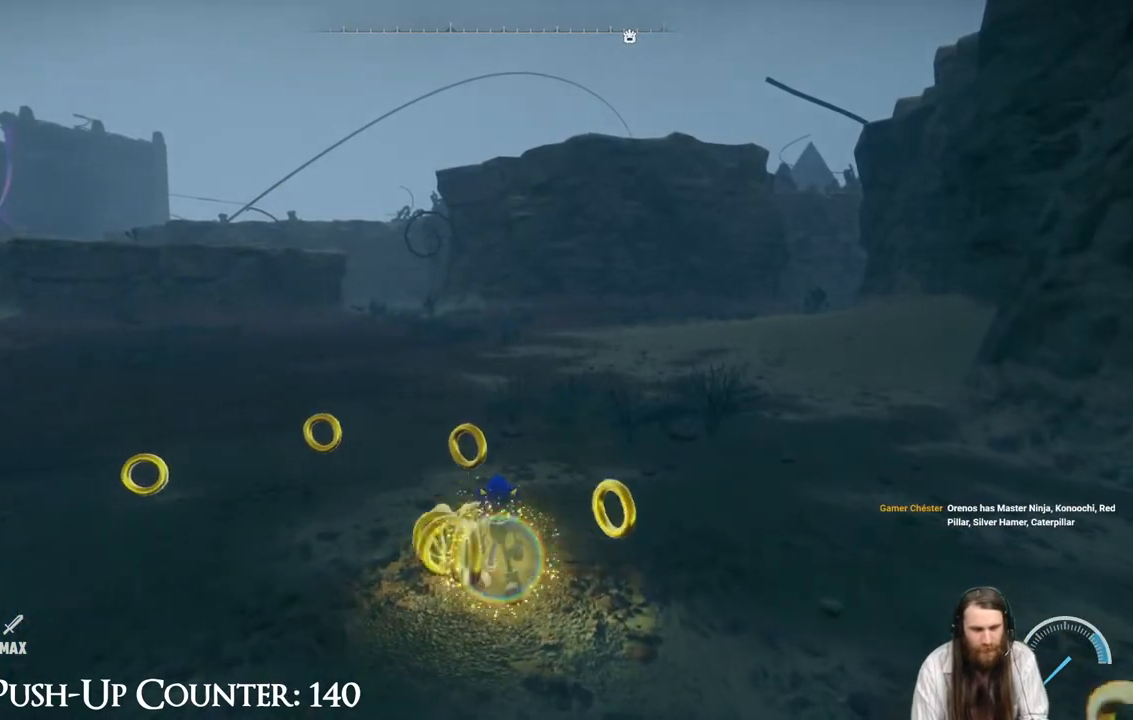
{"buttons": [], "left_stick": "center", "right_stick": "center", "events": [[183, "Y", "down"], [367, "Y", "up"]]}
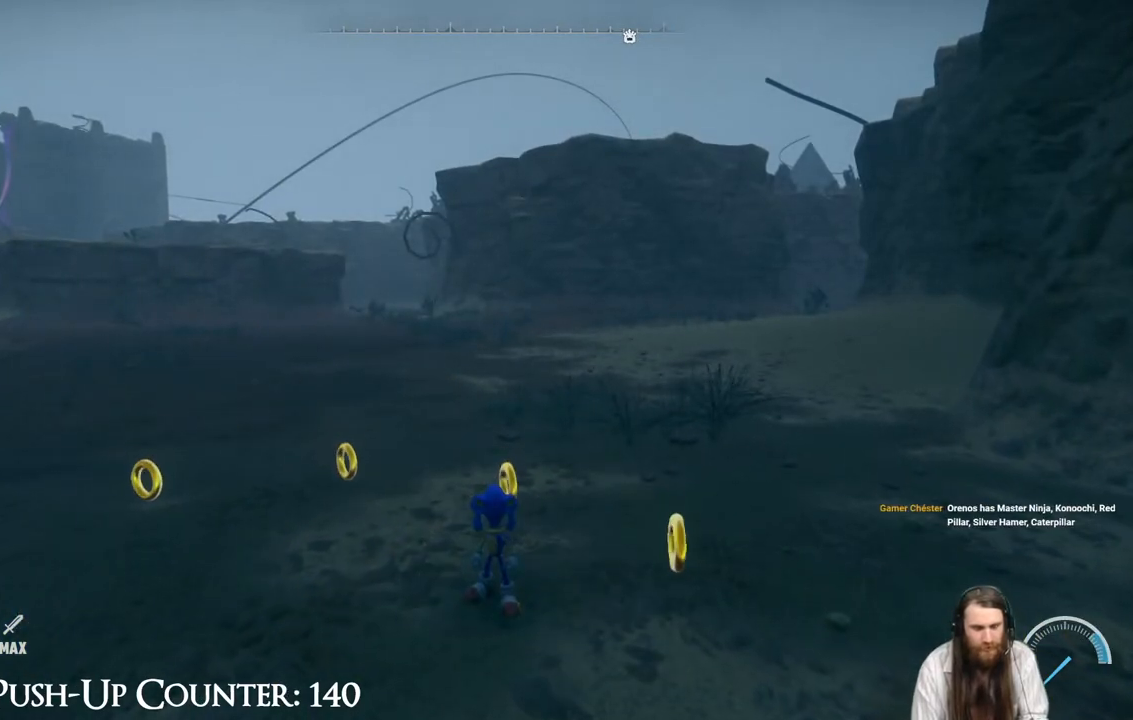
{"buttons": [], "left_stick": "up-left", "right_stick": "center", "events": [[317, "left_stick", "left"], [417, "left_stick", "up-left"]]}
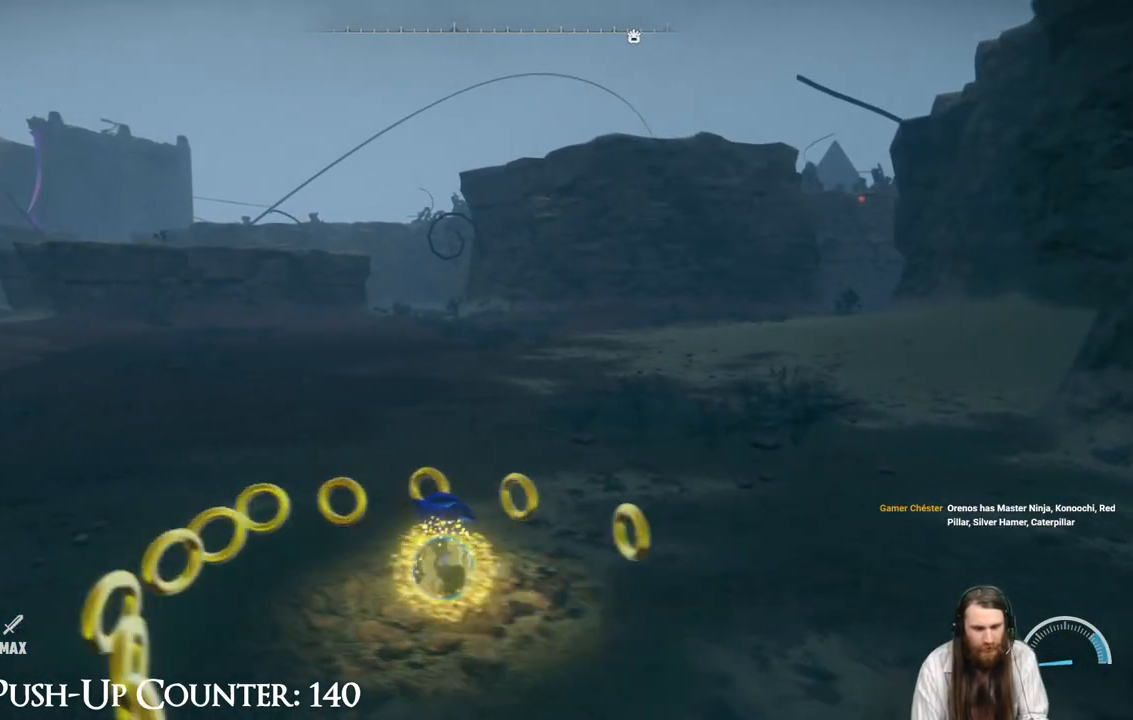
{"buttons": [], "left_stick": "center", "right_stick": "center", "events": [[33, "left_stick", "center"], [183, "SELECT", "down"], [400, "SELECT", "up"]]}